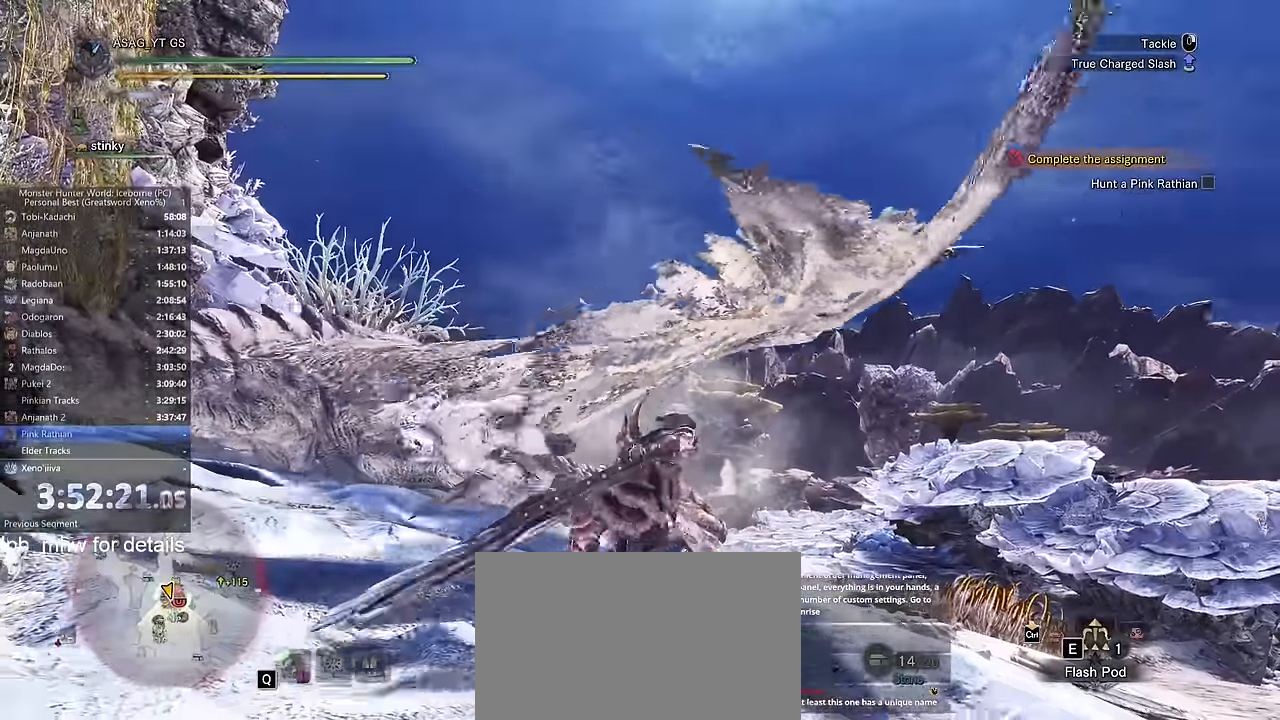
Gameplay with keyboard and mouse; each line is a JSON object with the keys and mouse buttons held at the frame after it. "events" lists presses ("down") and releases ("up") of "1", "2", "3", "4", "5", "a", "alt", "c", "caps_lock", "ctrl", "d", "e", "f", "g", "q", "r", "s", "shift", "space", "t", "tab", "v", "w", "x", "z", "mouse_left", "mouse_wheel" and "mouse_right" between this image and that frame as [ms after this image, input, new state], when the widget could be followed in between. "mouse_left", "mouse_wheel", "mouse_right" = the "left", "wheel", "right" buttons of the "mouse" list. No other keys are recorded. "wheel" means that the mouse wheel is clicked or scrolled. Not read: mouse_move.
{"keys": ["w"], "mouse": ["left"], "events": []}
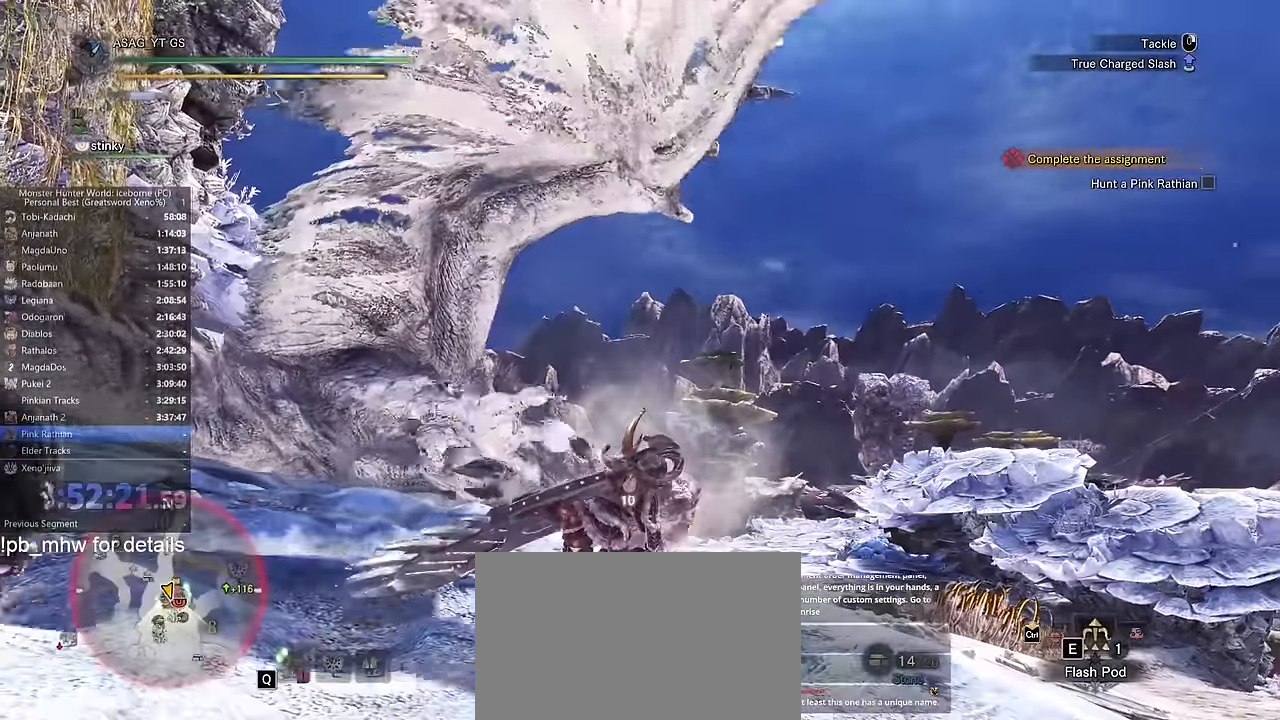
{"keys": ["w"], "mouse": ["left"], "events": []}
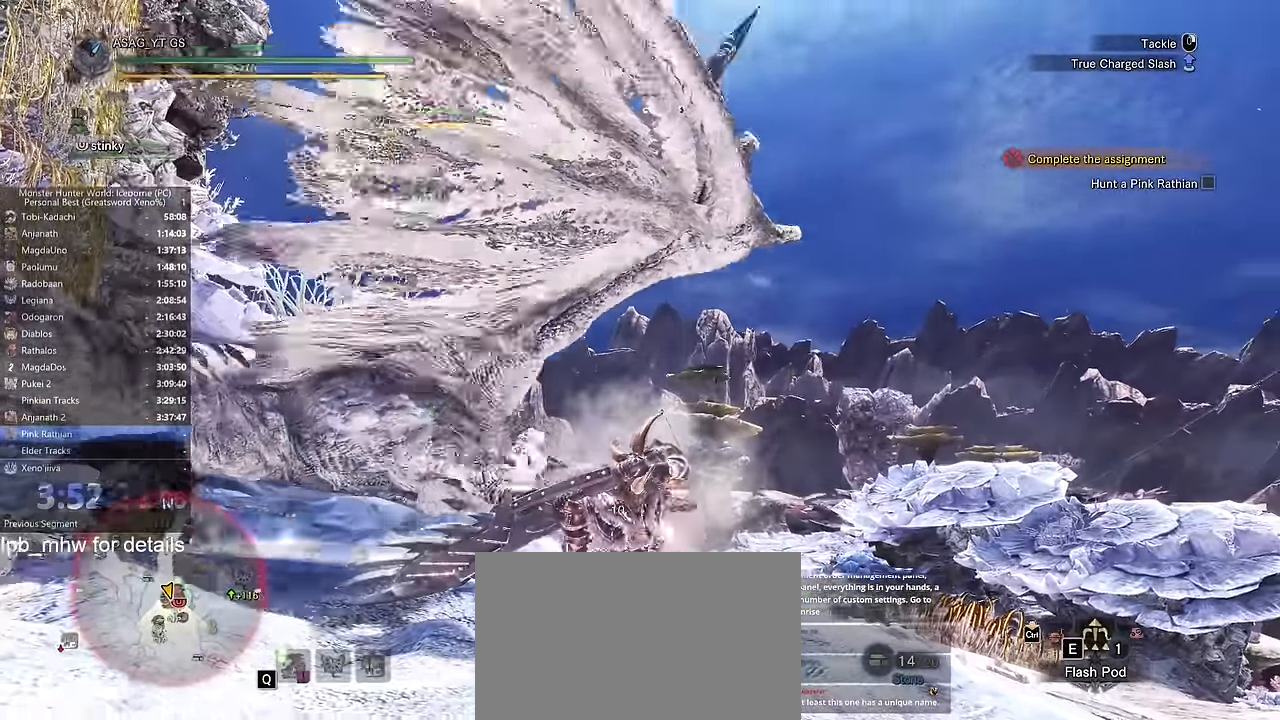
{"keys": ["w"], "mouse": ["left"], "events": []}
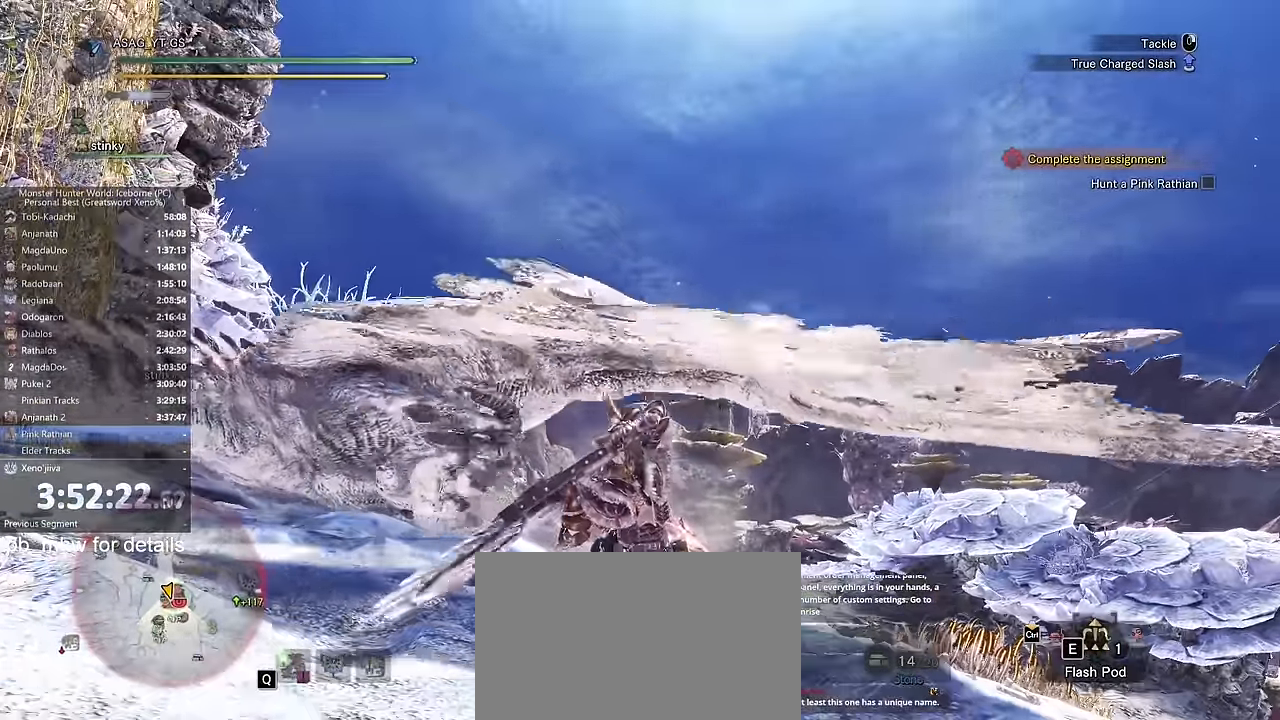
{"keys": ["w"], "mouse": [], "events": [[233, "mouse_left", "up"]]}
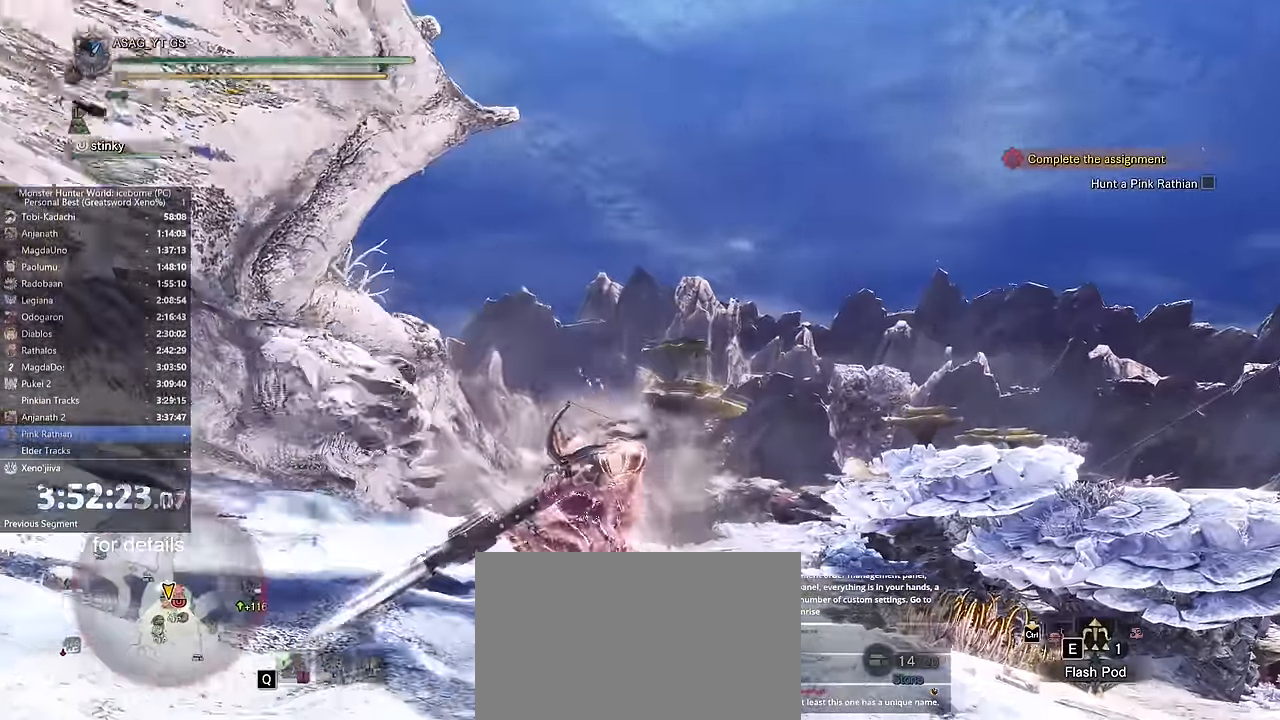
{"keys": ["w"], "mouse": [], "events": []}
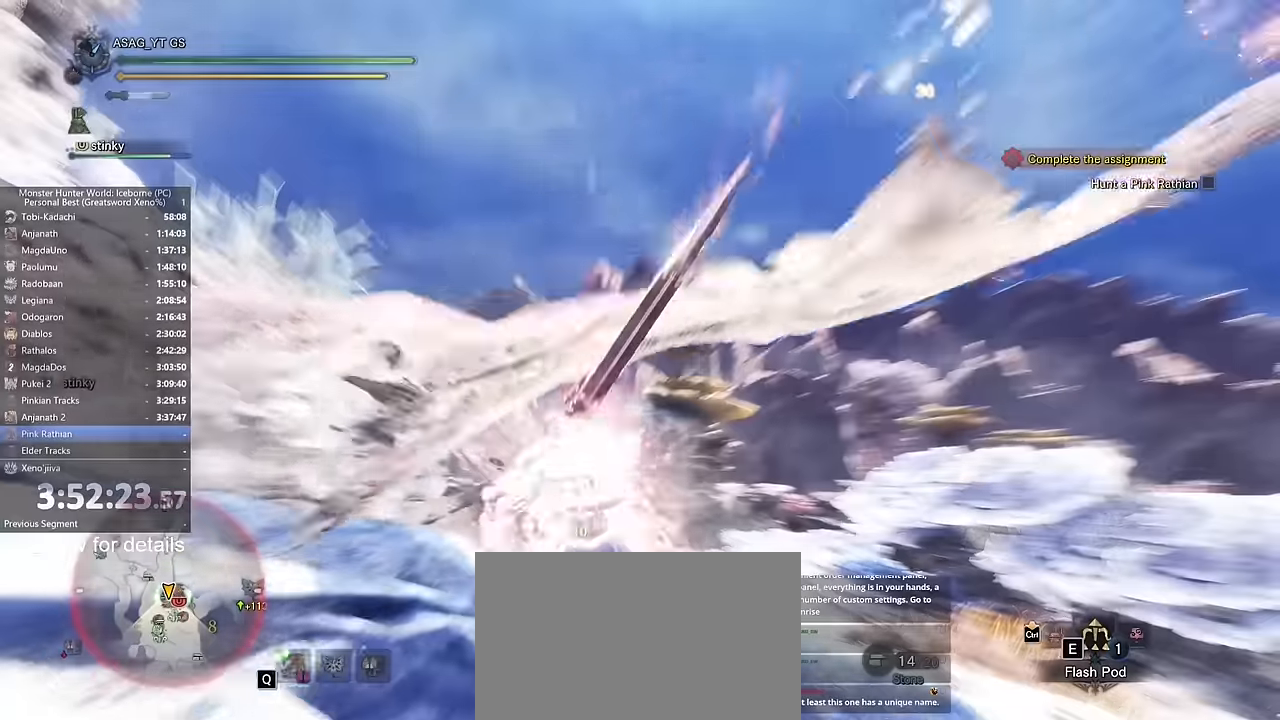
{"keys": ["w"], "mouse": [], "events": []}
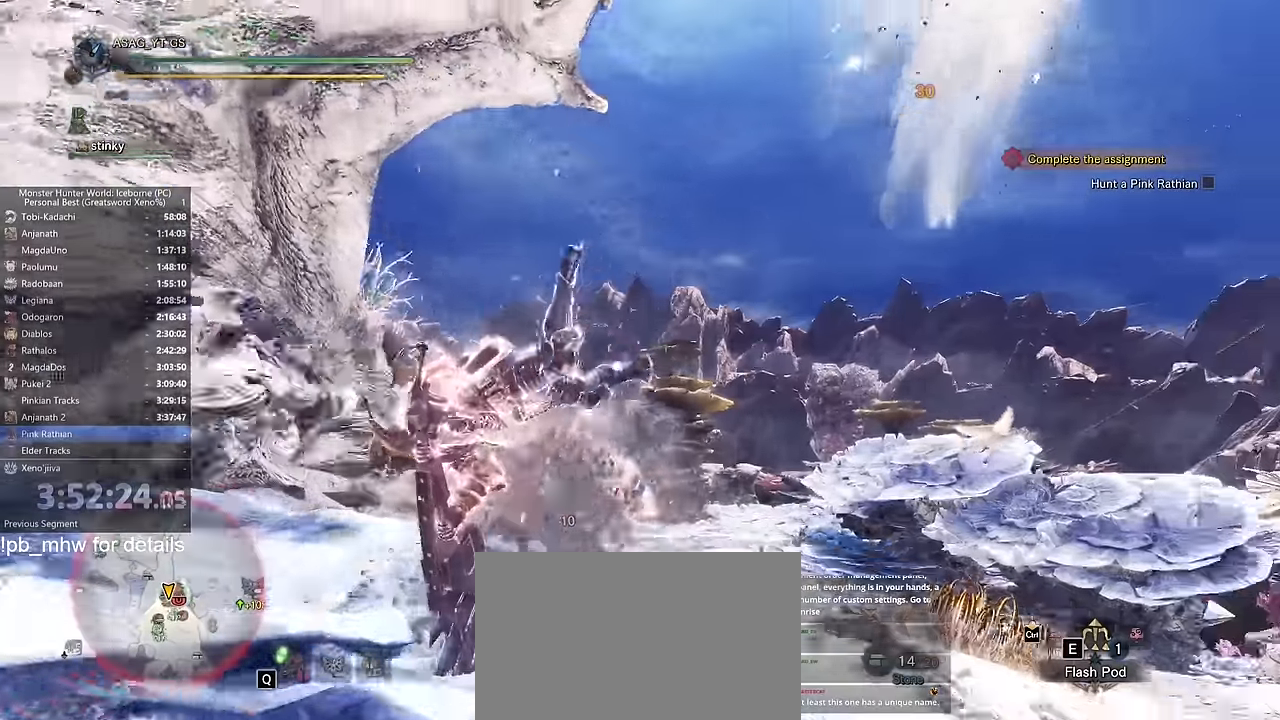
{"keys": ["w"], "mouse": [], "events": []}
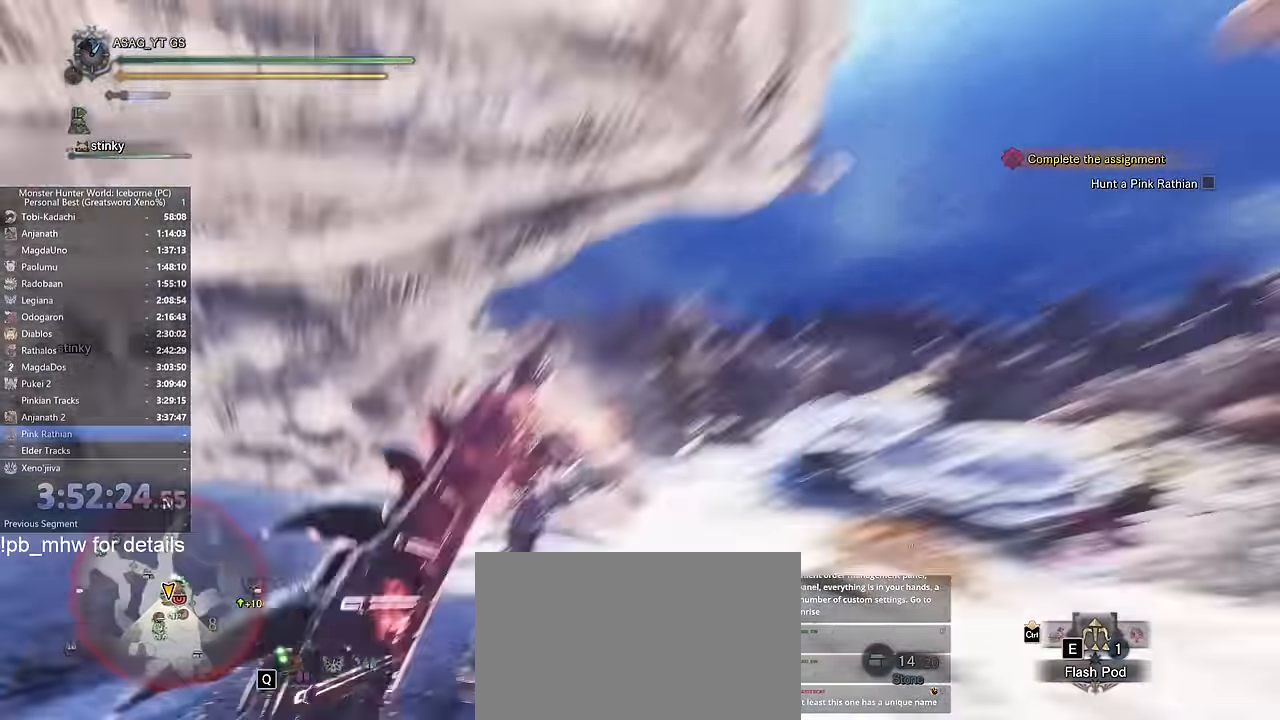
{"keys": [], "mouse": [], "events": [[384, "w", "up"]]}
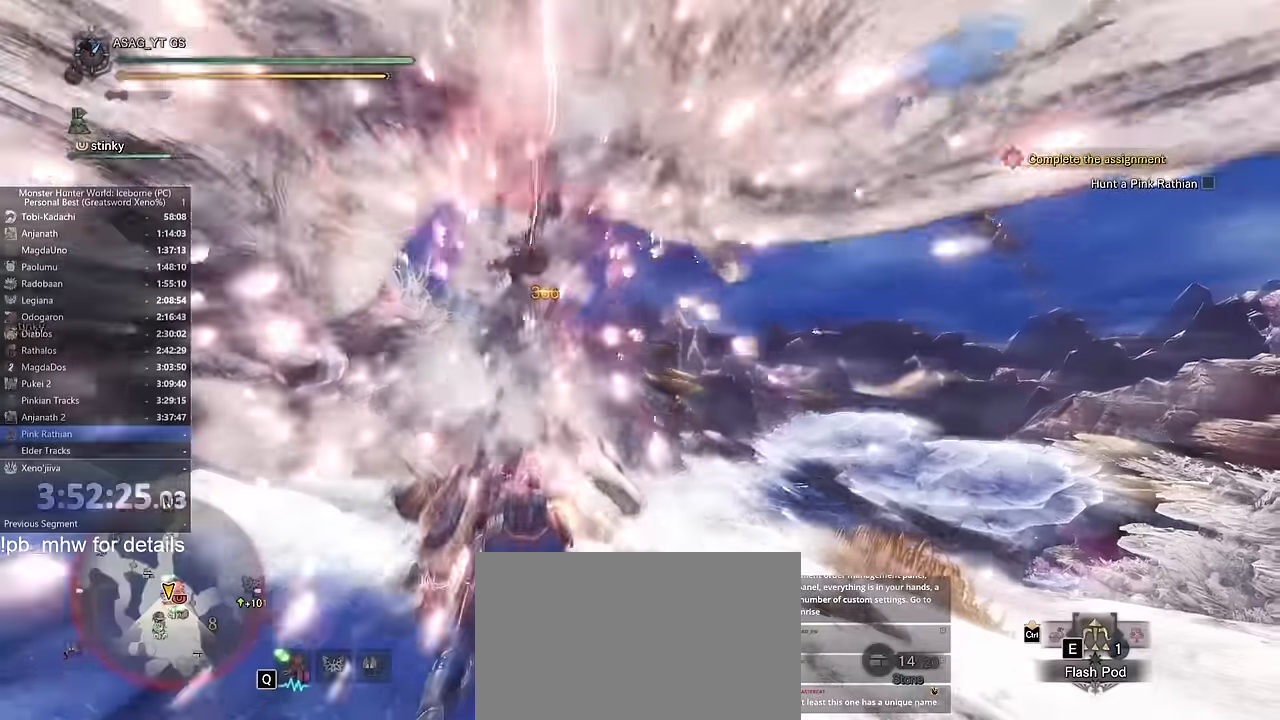
{"keys": [], "mouse": [], "events": []}
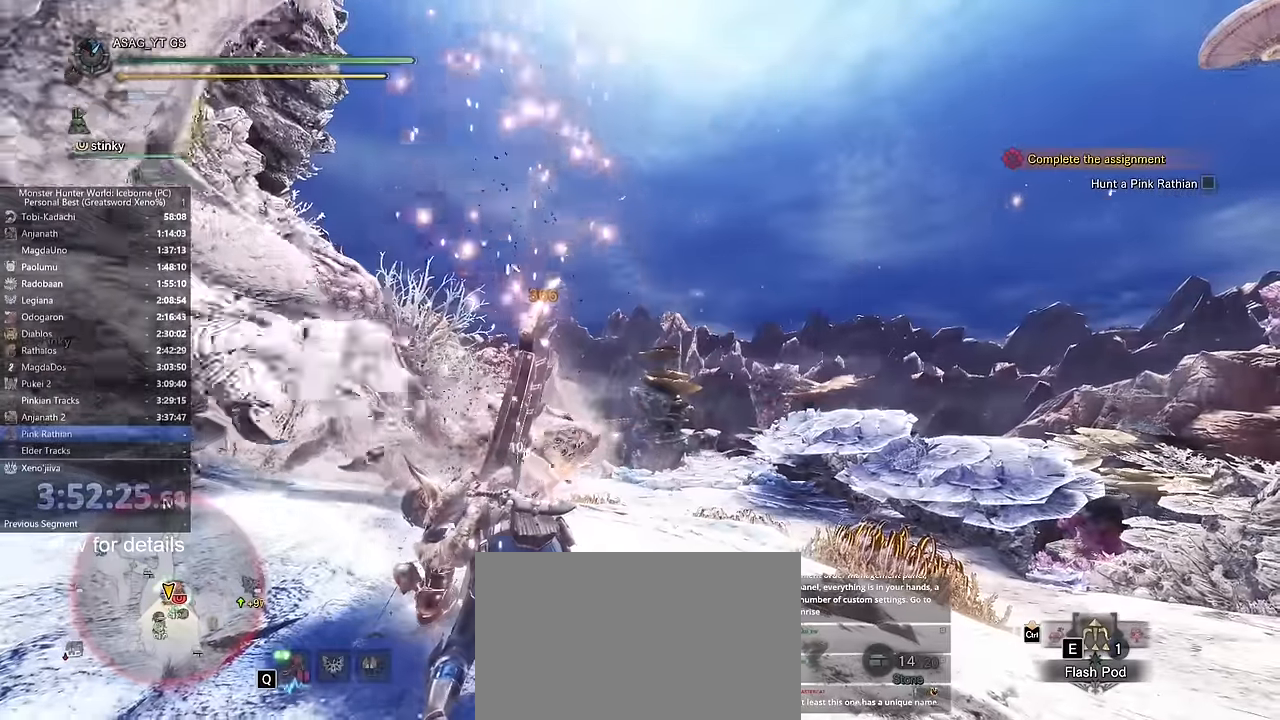
{"keys": [], "mouse": [], "events": []}
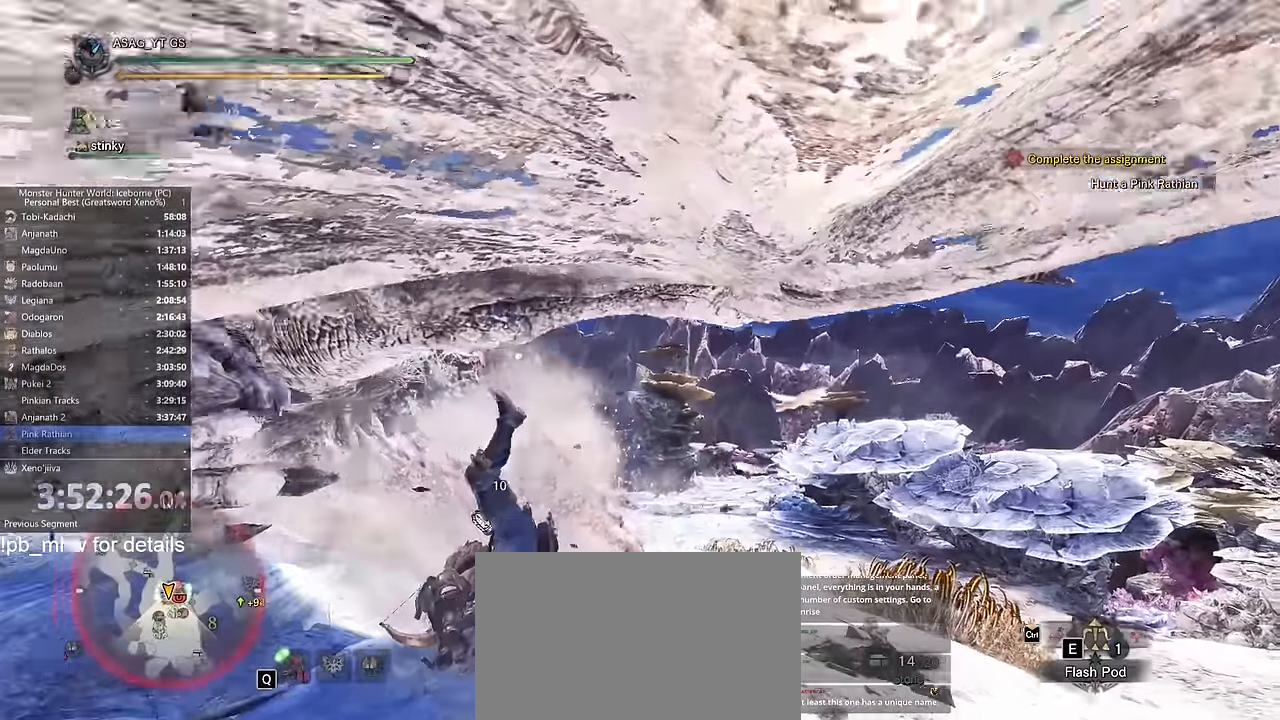
{"keys": [], "mouse": [], "events": []}